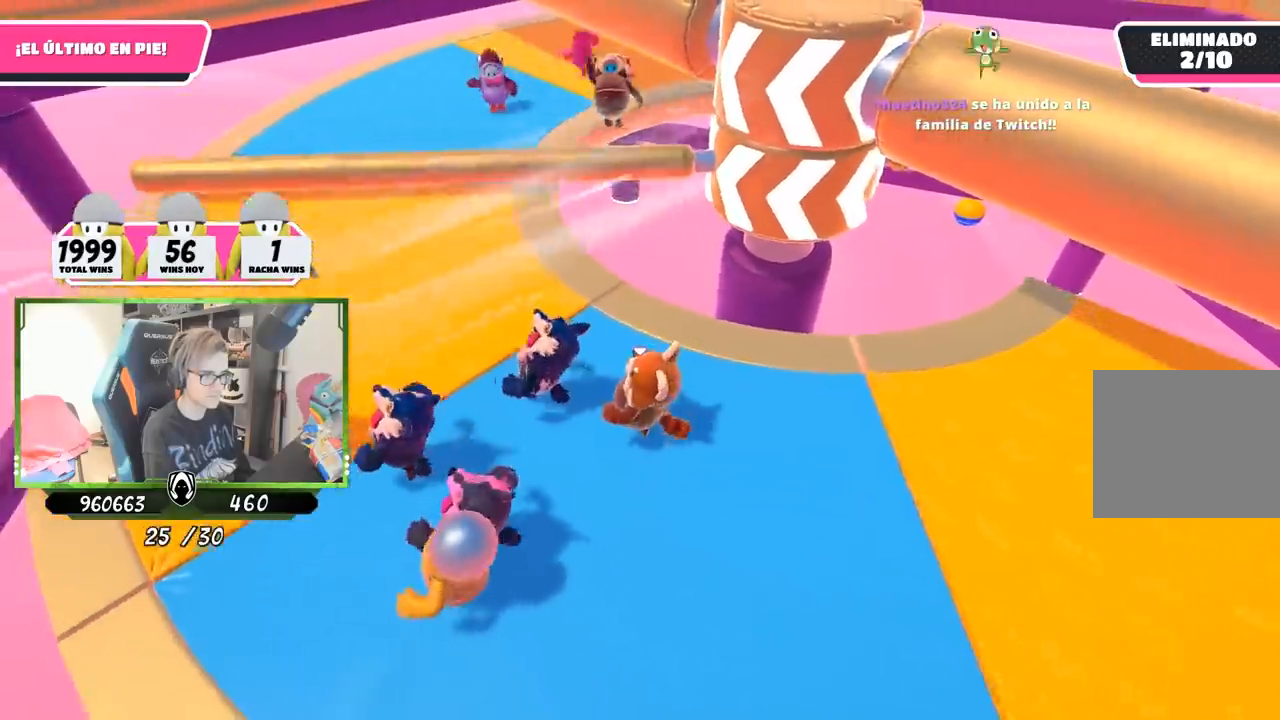
Gameplay with a controller (PlayStation layout); each line is a JSON object with the inputs held at the frame after it (dt_ms = milliseconds from this image to that frame). "events" lists button and stick changes between this image and that frame as [ms after this image, input, new state], when the widget could be followed in between.
{"dt_ms": 500, "buttons": [], "left_stick": "left", "right_stick": "right", "events": [[50, "left_stick", "up-left"], [250, "right_stick", "right"], [283, "left_stick", "left"]]}
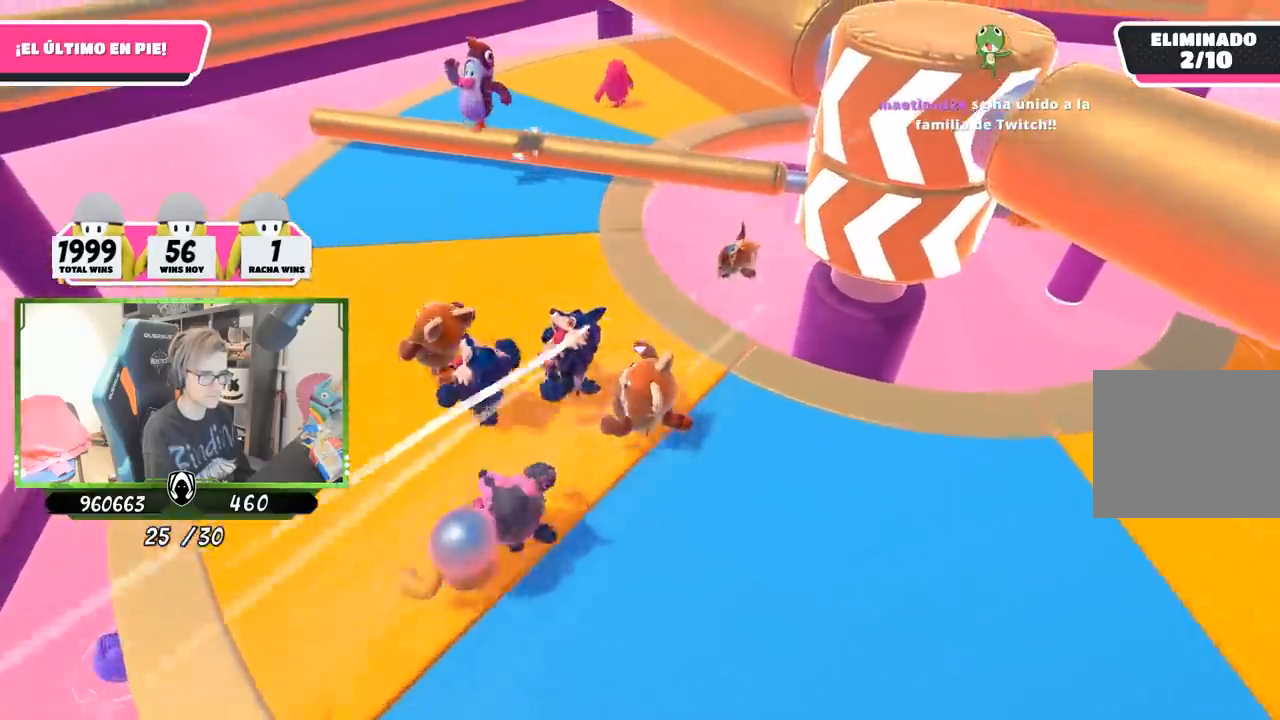
{"dt_ms": 500, "buttons": [], "left_stick": "left", "right_stick": "right", "events": []}
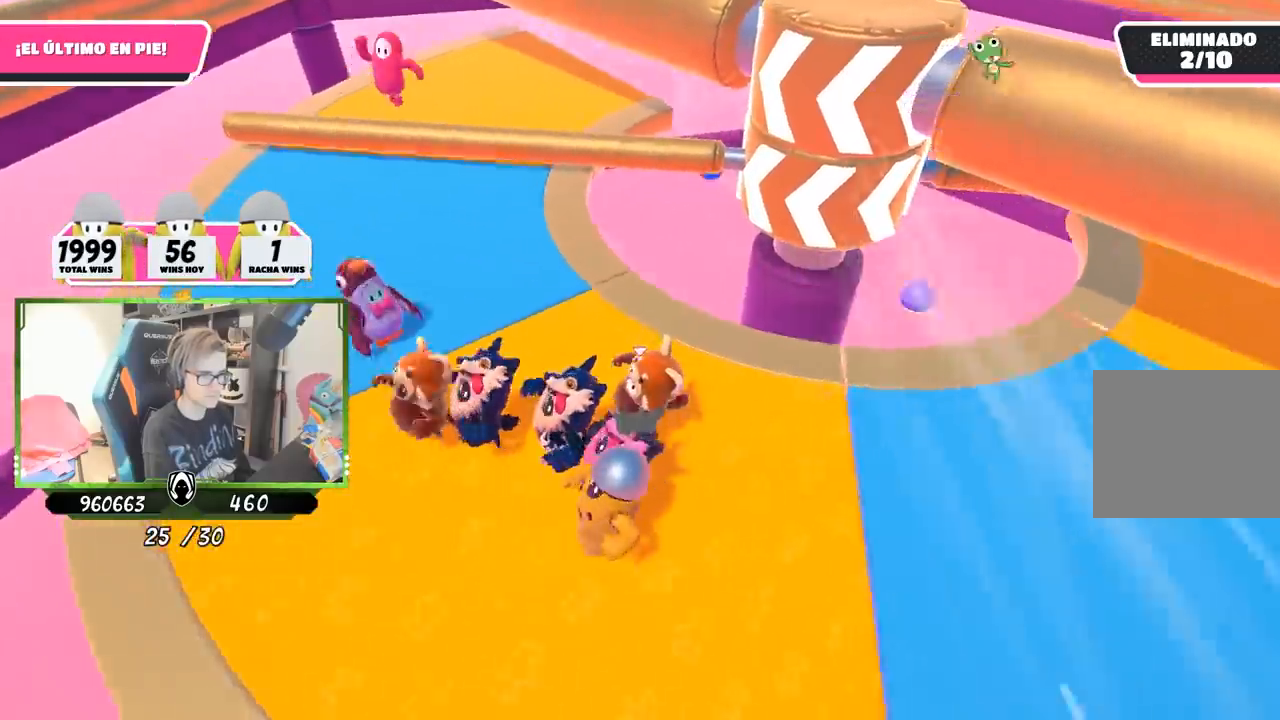
{"dt_ms": 500, "buttons": [], "left_stick": "up-left", "right_stick": "right", "events": [[350, "left_stick", "up-left"]]}
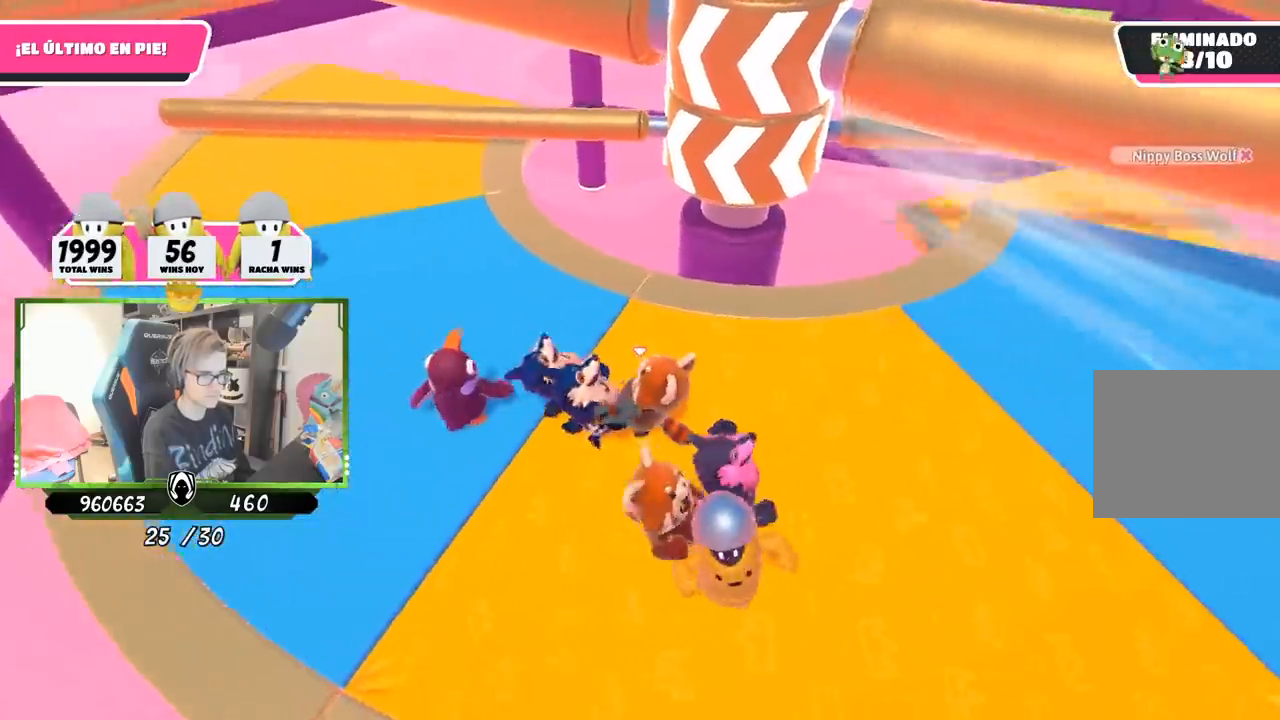
{"dt_ms": 500, "buttons": [], "left_stick": "left", "right_stick": "right", "events": [[167, "left_stick", "left"]]}
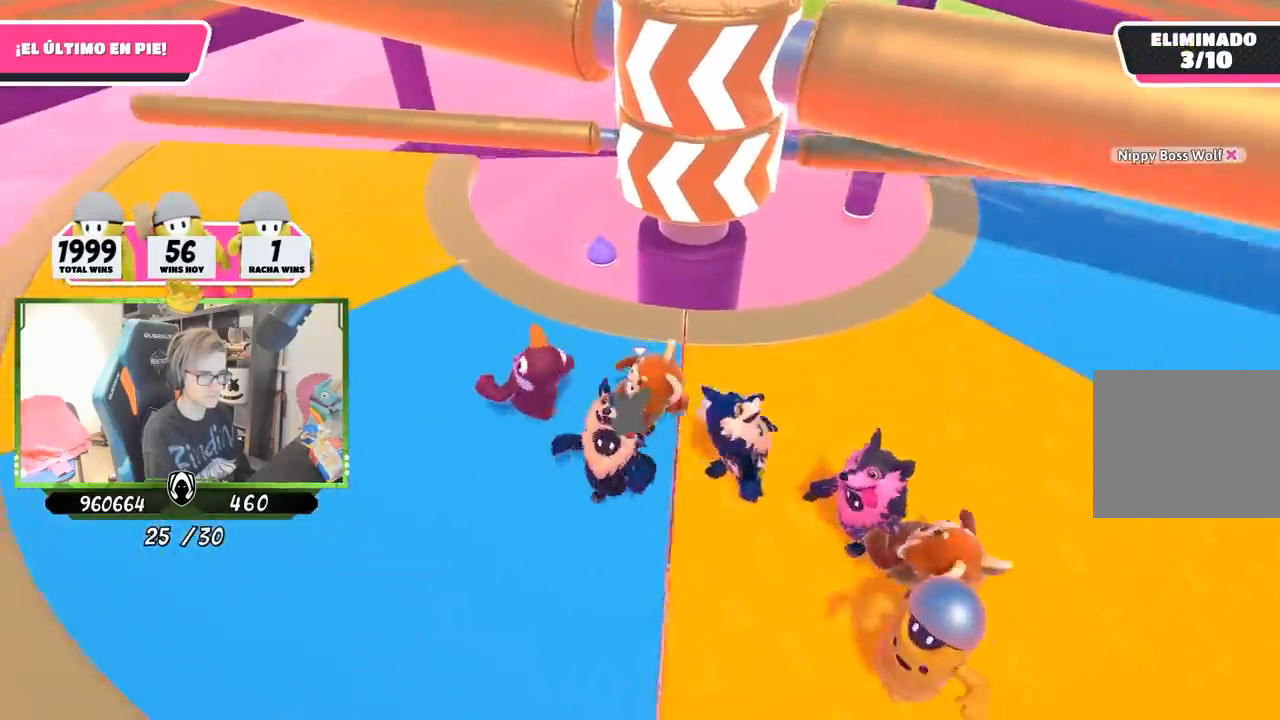
{"dt_ms": 500, "buttons": [], "left_stick": "up-left", "right_stick": "down-right", "events": [[67, "left_stick", "up-left"], [283, "left_stick", "up"], [367, "right_stick", "down-right"], [400, "left_stick", "up-left"]]}
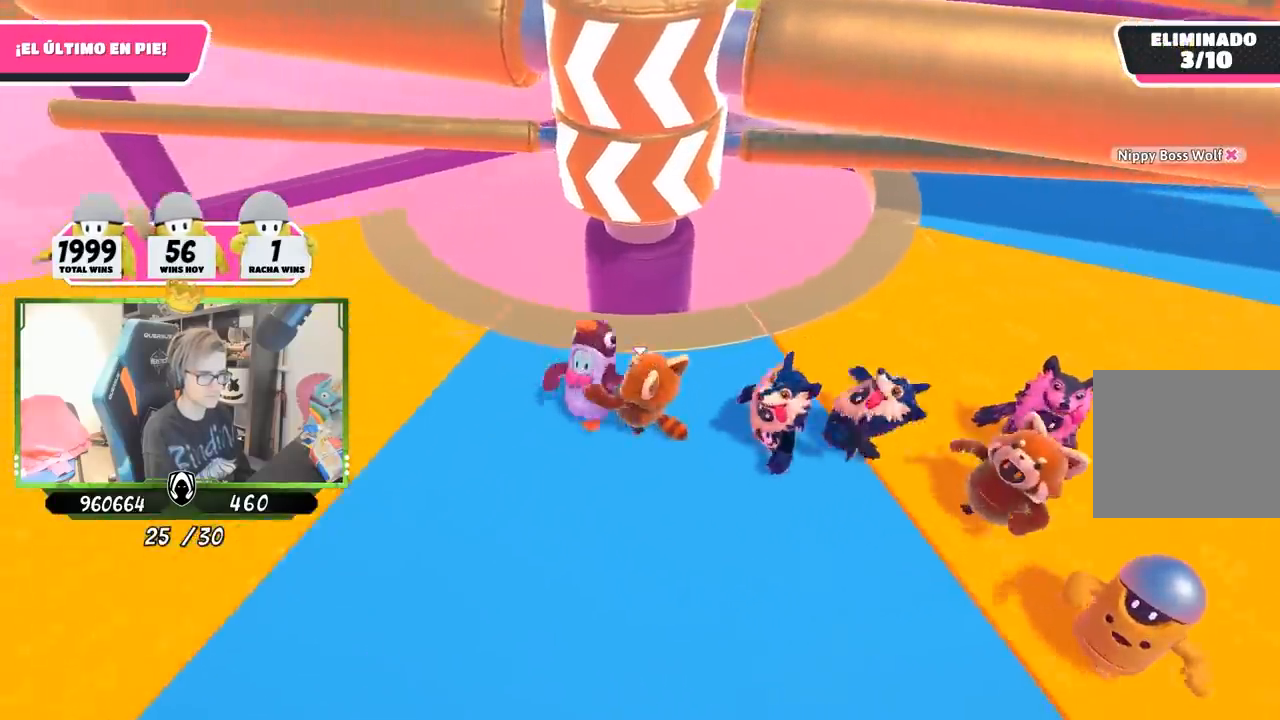
{"dt_ms": 500, "buttons": [], "left_stick": "right", "right_stick": "down-right", "events": [[133, "left_stick", "up-right"], [183, "left_stick", "right"], [317, "left_stick", "left"], [467, "left_stick", "right"]]}
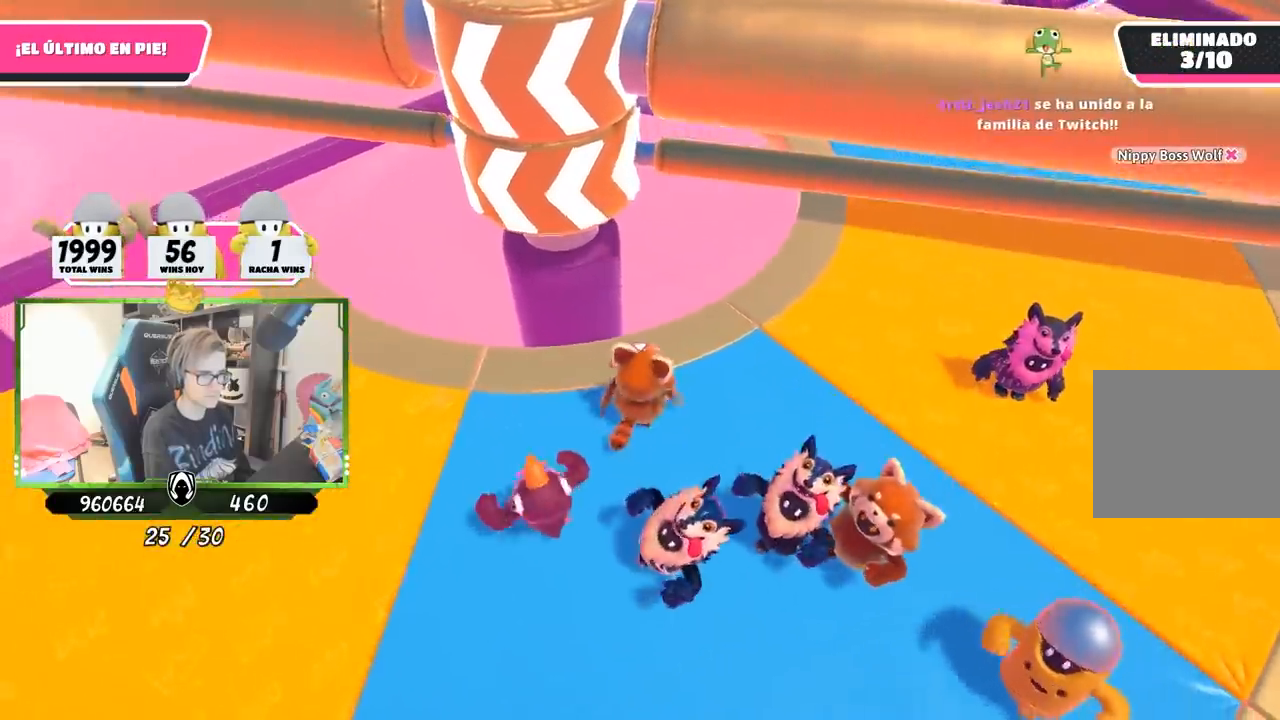
{"dt_ms": 500, "buttons": [], "left_stick": "right", "right_stick": "center", "events": [[333, "right_stick", "center"], [383, "left_stick", "center"], [483, "left_stick", "right"]]}
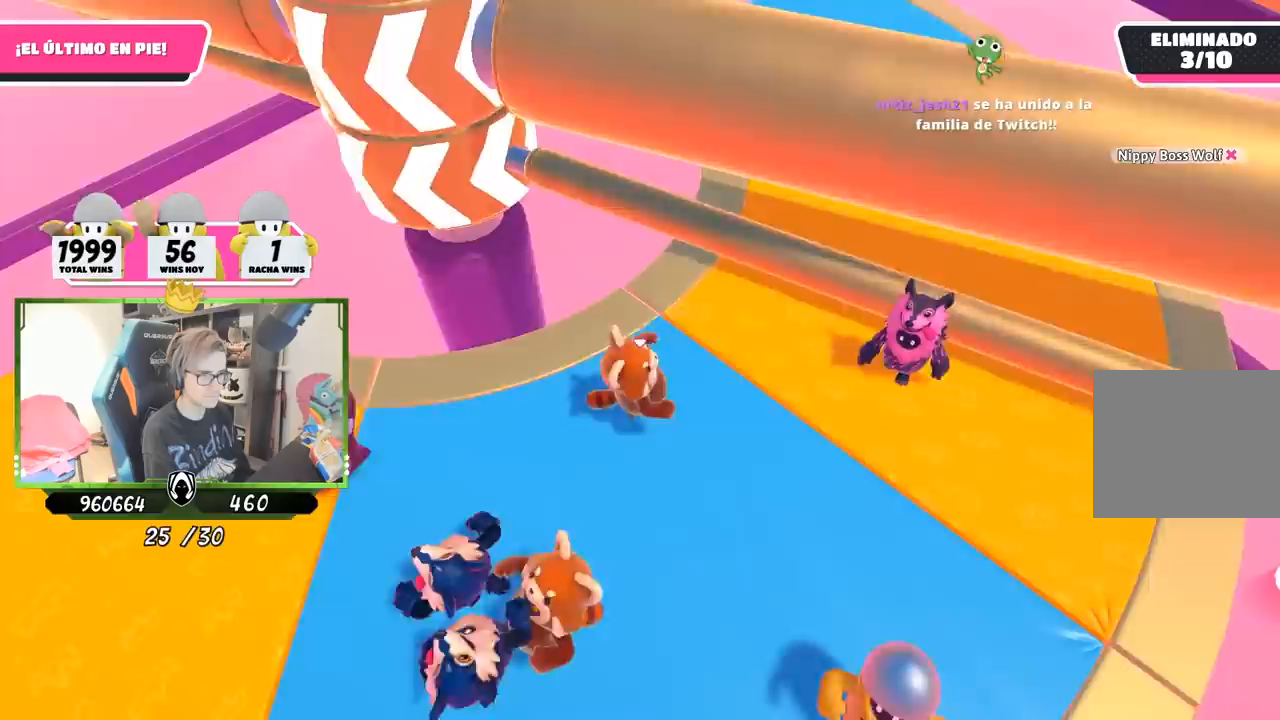
{"dt_ms": 500, "buttons": [], "left_stick": "up-right", "right_stick": "center", "events": [[17, "CROSS", "down"], [183, "CROSS", "up"], [183, "left_stick", "left"], [317, "left_stick", "up-right"]]}
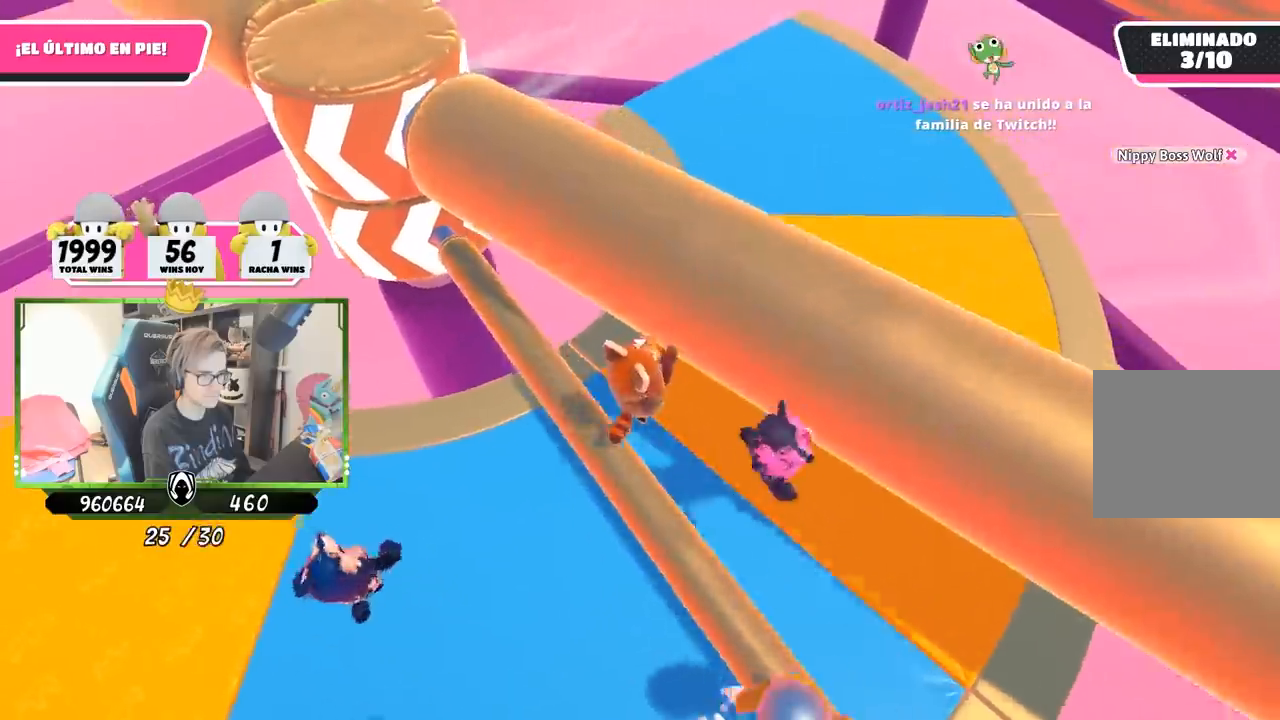
{"dt_ms": 500, "buttons": [], "left_stick": "up-right", "right_stick": "up-left", "events": [[17, "right_stick", "up-left"]]}
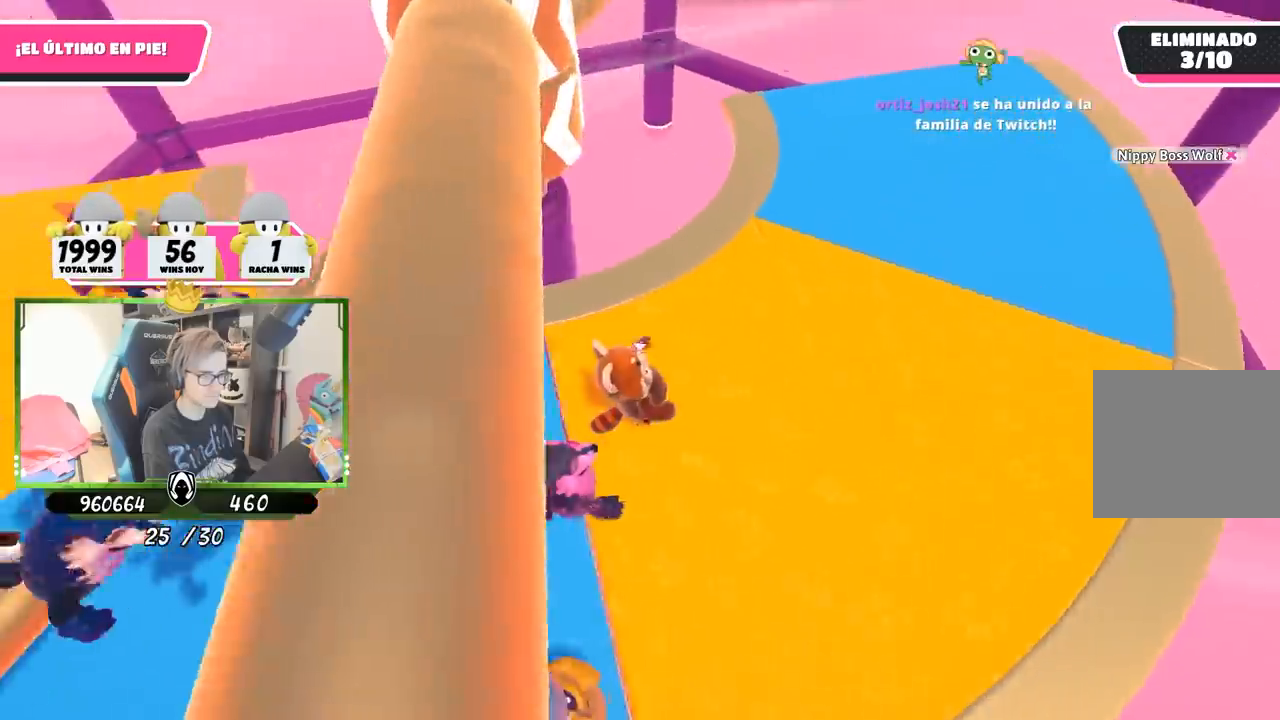
{"dt_ms": 500, "buttons": [], "left_stick": "up-right", "right_stick": "up-left", "events": []}
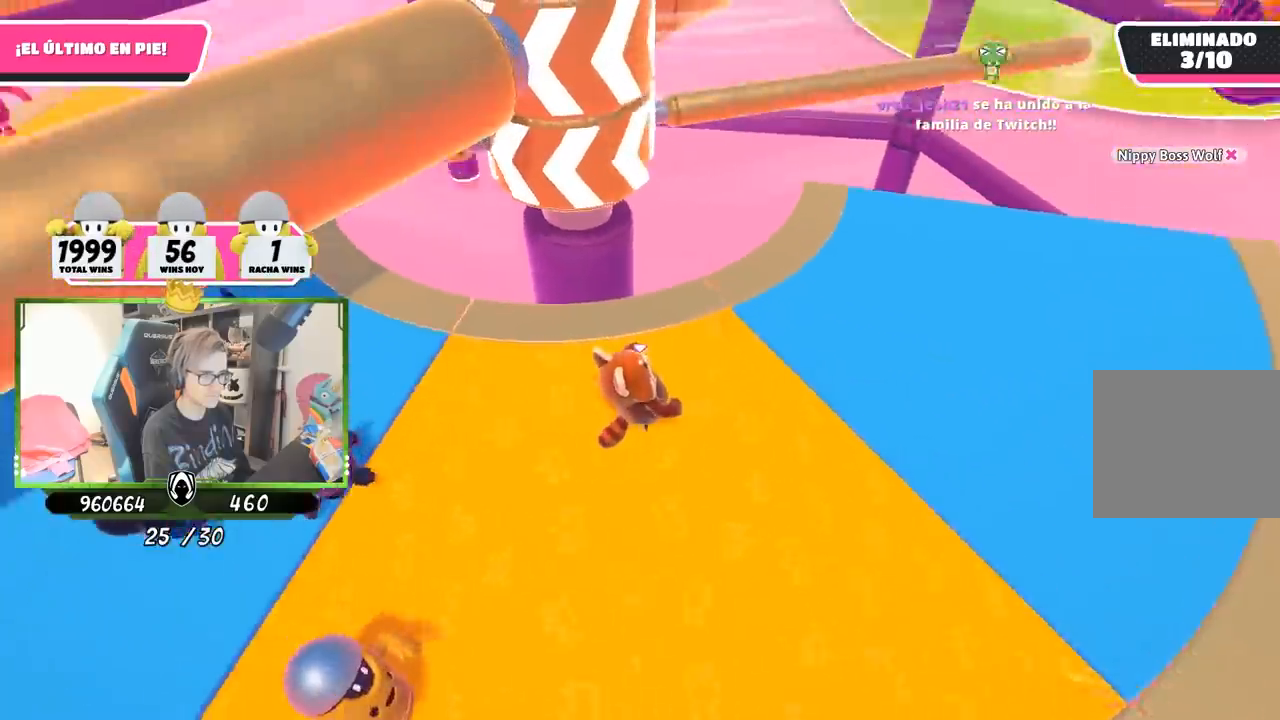
{"dt_ms": 500, "buttons": [], "left_stick": "right", "right_stick": "left", "events": [[83, "right_stick", "left"], [383, "left_stick", "right"]]}
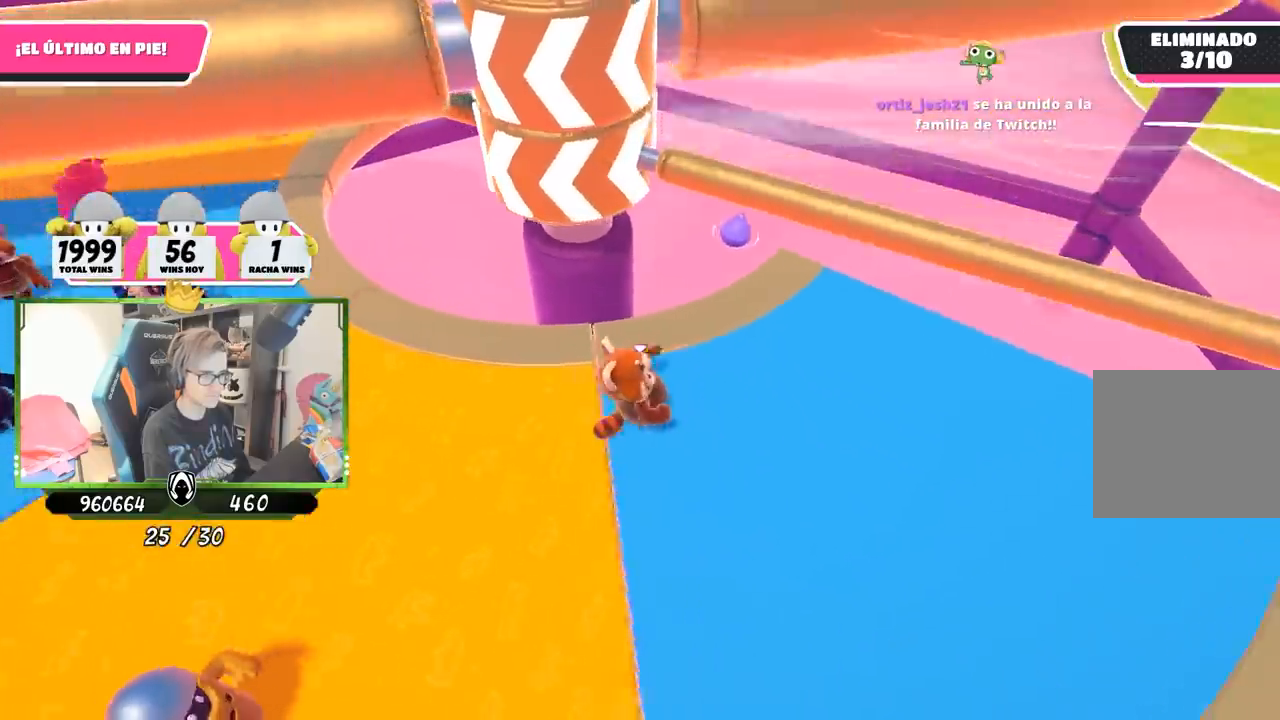
{"dt_ms": 500, "buttons": [], "left_stick": "left", "right_stick": "center", "events": [[117, "left_stick", "left"], [117, "right_stick", "center"], [250, "left_stick", "center"], [283, "CROSS", "down"], [317, "left_stick", "right"], [450, "CROSS", "up"], [483, "left_stick", "left"]]}
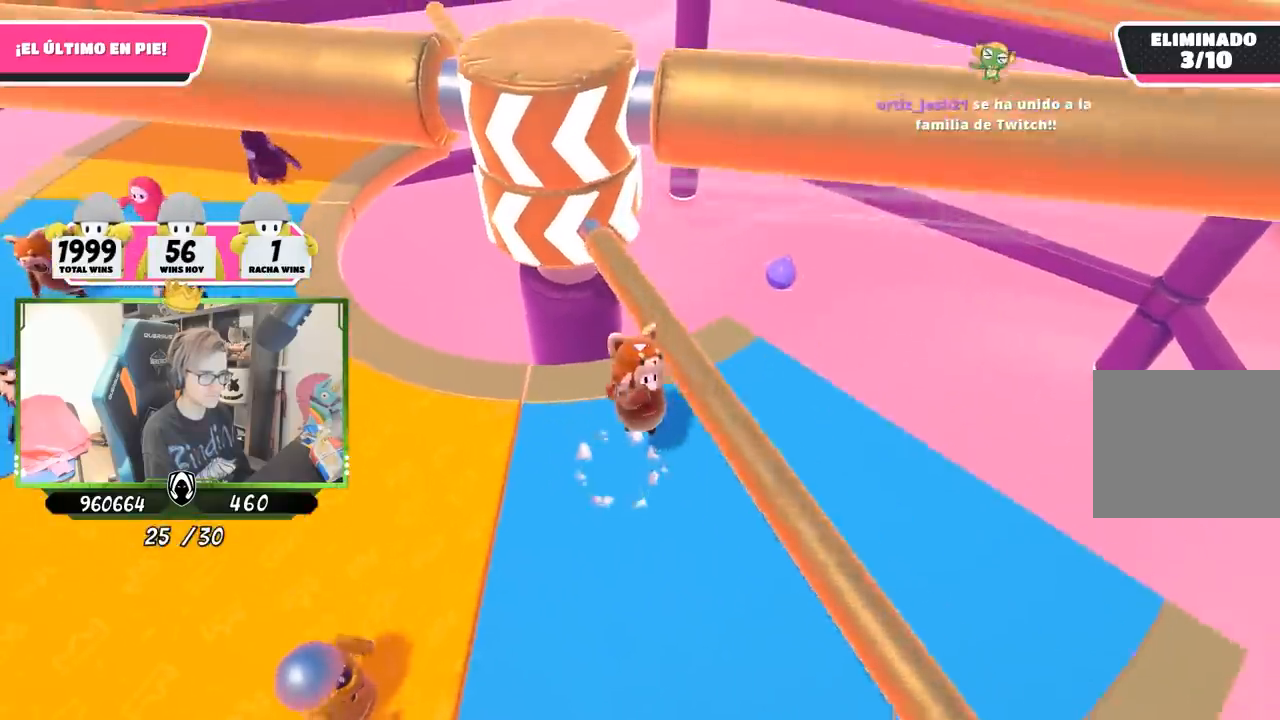
{"dt_ms": 500, "buttons": [], "left_stick": "left", "right_stick": "center", "events": [[117, "left_stick", "right"], [250, "right_stick", "up"], [283, "left_stick", "left"], [400, "right_stick", "center"]]}
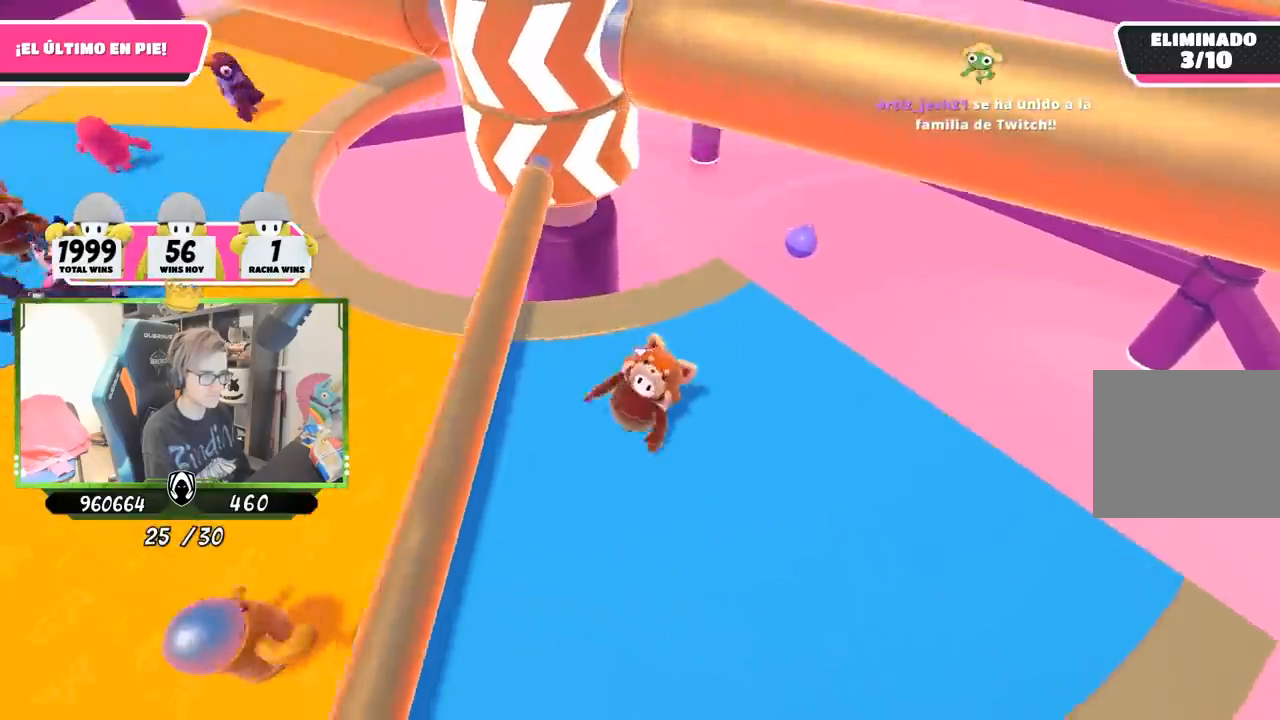
{"dt_ms": 500, "buttons": [], "left_stick": "left", "right_stick": "center", "events": [[317, "left_stick", "right"], [483, "left_stick", "left"]]}
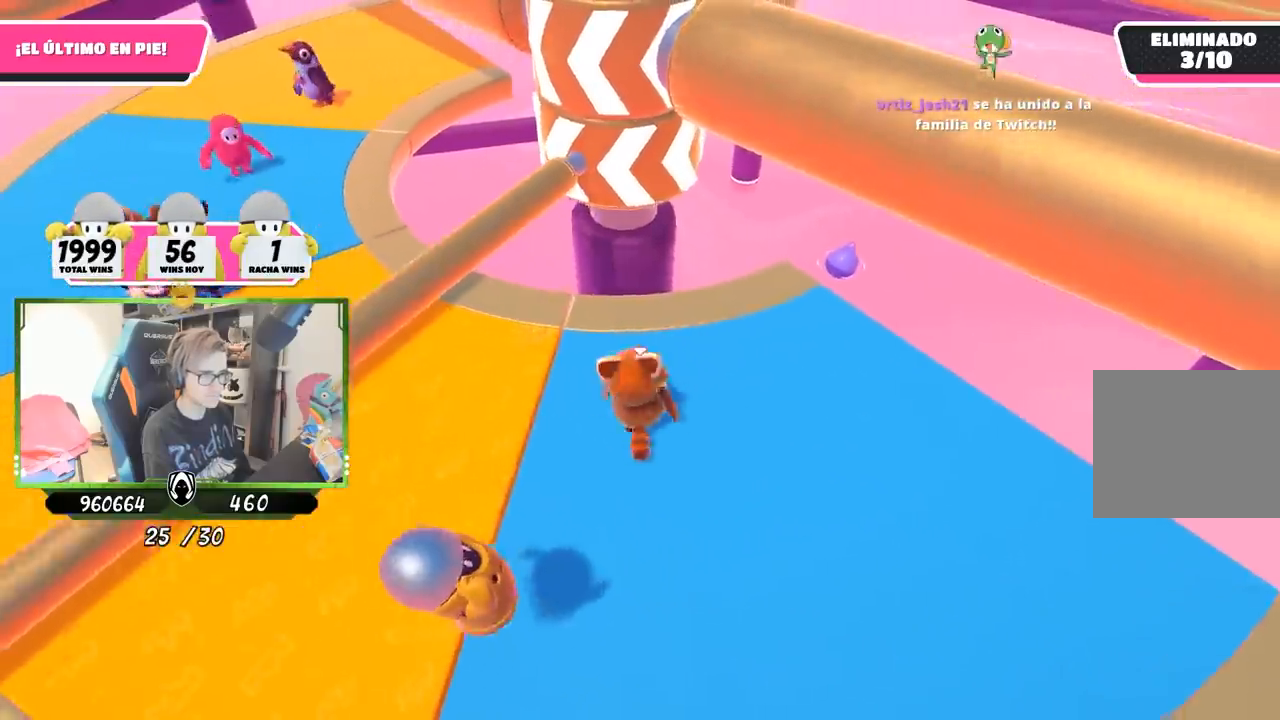
{"dt_ms": 500, "buttons": [], "left_stick": "center", "right_stick": "center", "events": [[183, "left_stick", "right"], [350, "left_stick", "left"], [483, "left_stick", "center"]]}
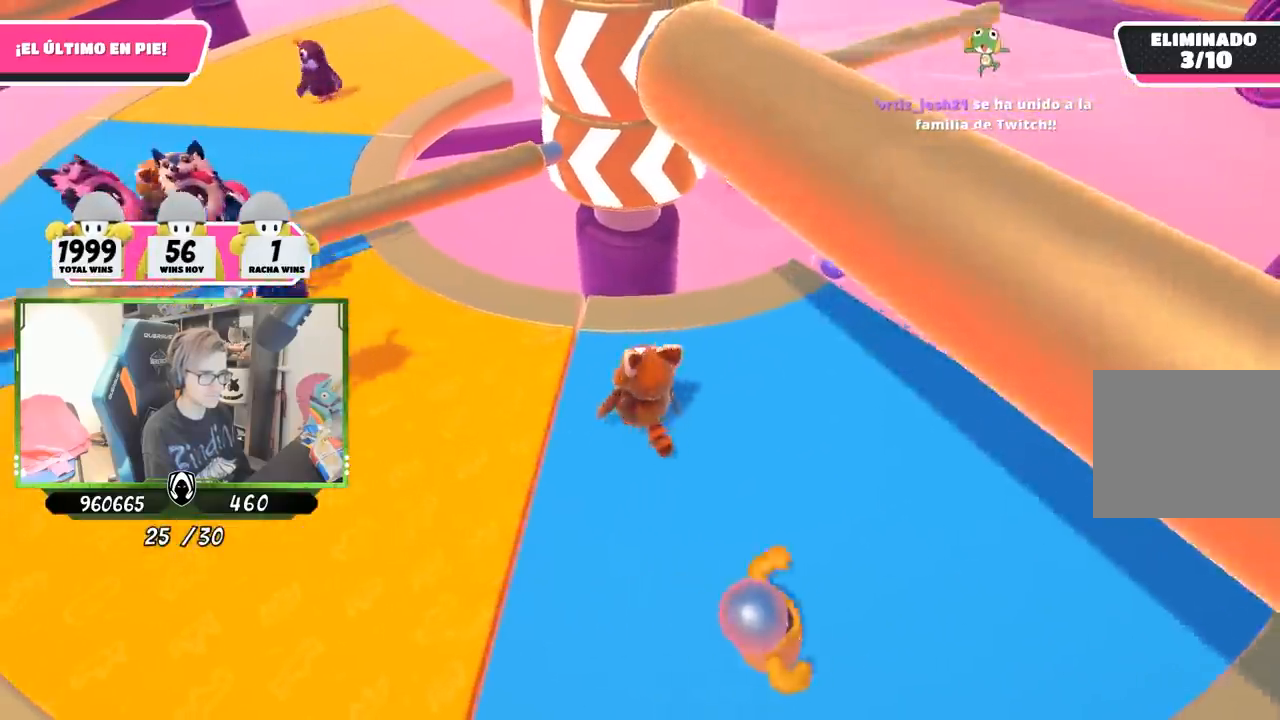
{"dt_ms": 500, "buttons": [], "left_stick": "left", "right_stick": "center", "events": [[17, "left_stick", "right"], [217, "left_stick", "down-right"], [500, "left_stick", "left"]]}
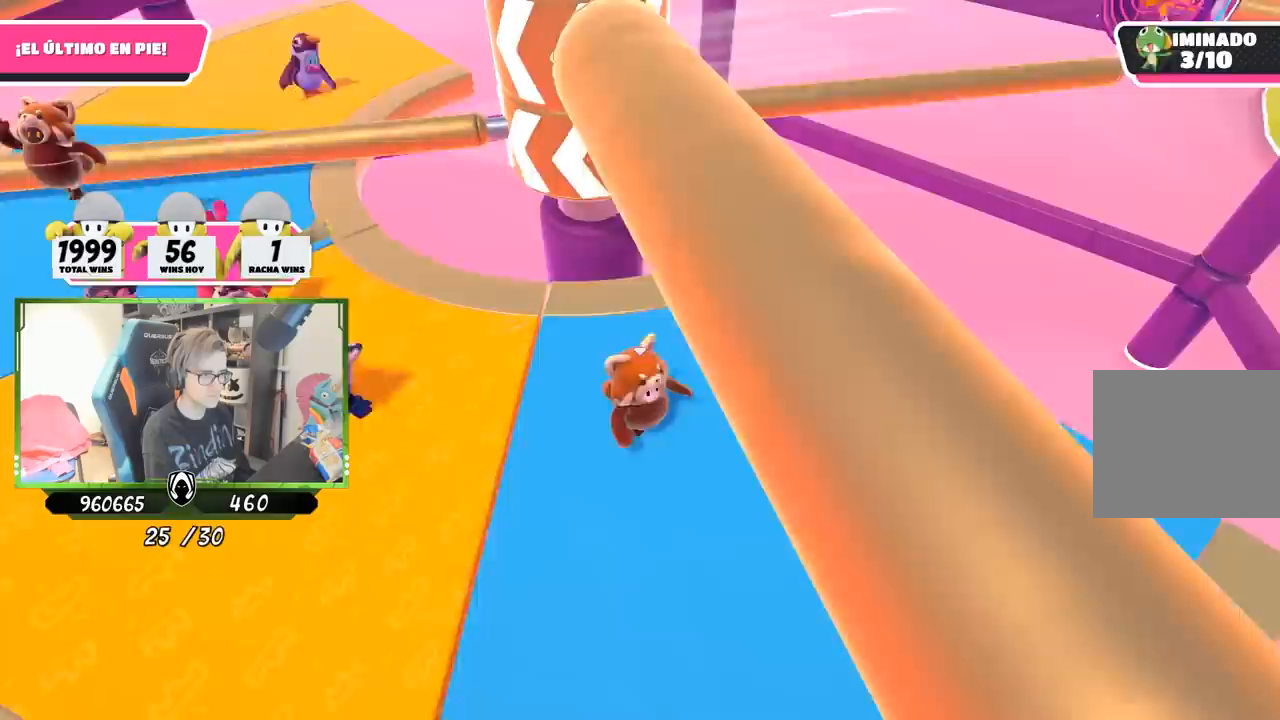
{"dt_ms": 500, "buttons": [], "left_stick": "left", "right_stick": "down-right", "events": [[433, "right_stick", "down-right"]]}
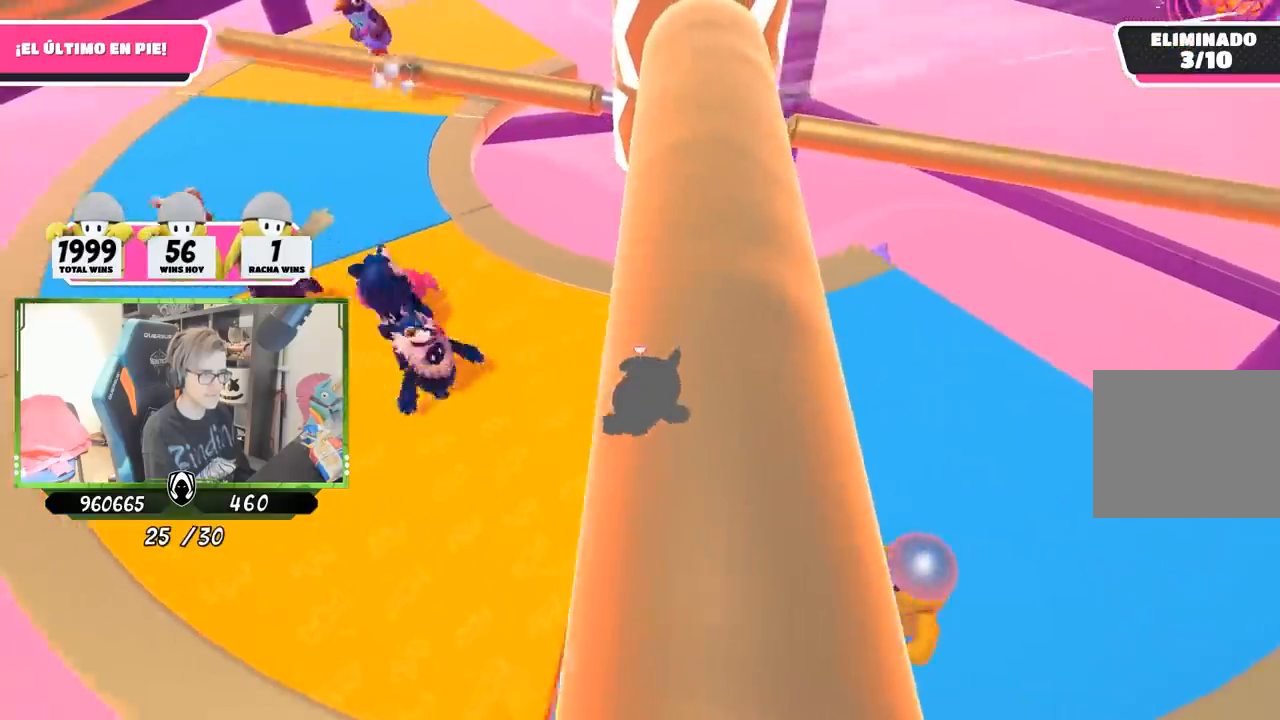
{"dt_ms": 500, "buttons": [], "left_stick": "right", "right_stick": "down-right", "events": [[50, "left_stick", "up"], [300, "left_stick", "left"], [383, "left_stick", "center"], [450, "left_stick", "right"]]}
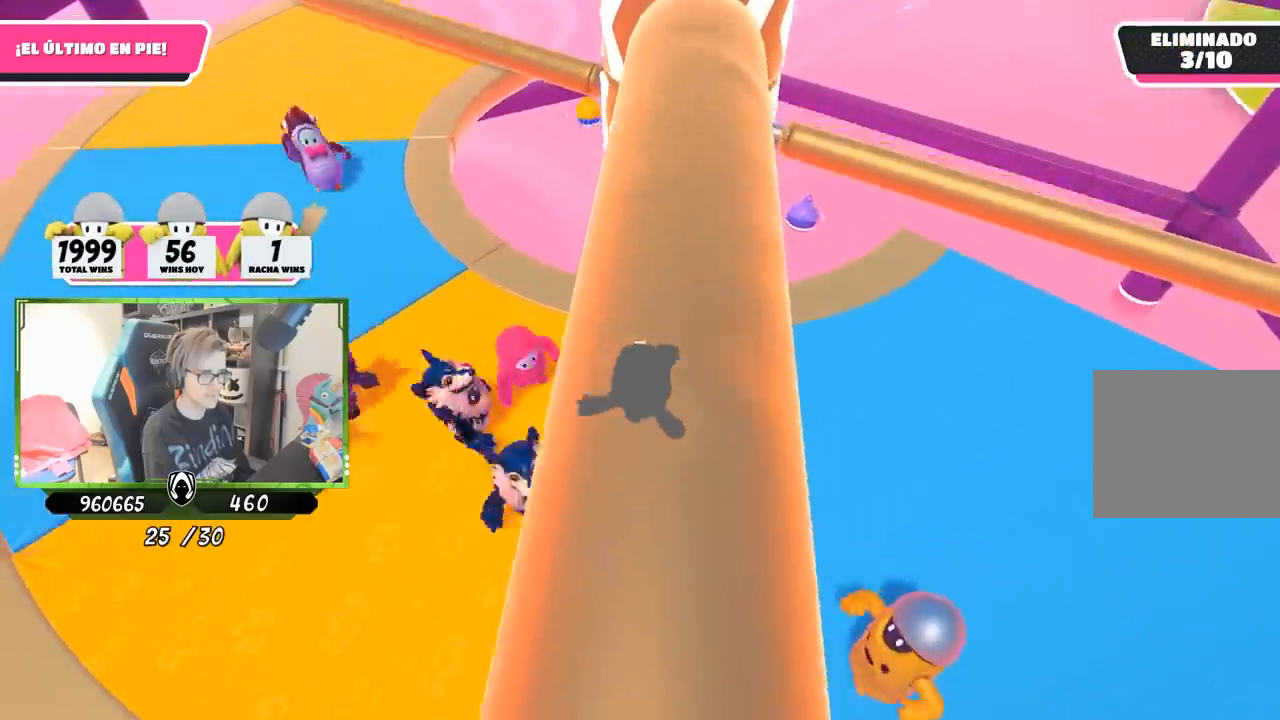
{"dt_ms": 500, "buttons": [], "left_stick": "left", "right_stick": "down", "events": [[183, "left_stick", "left"], [233, "right_stick", "down"], [350, "left_stick", "right"], [450, "left_stick", "center"], [500, "left_stick", "left"]]}
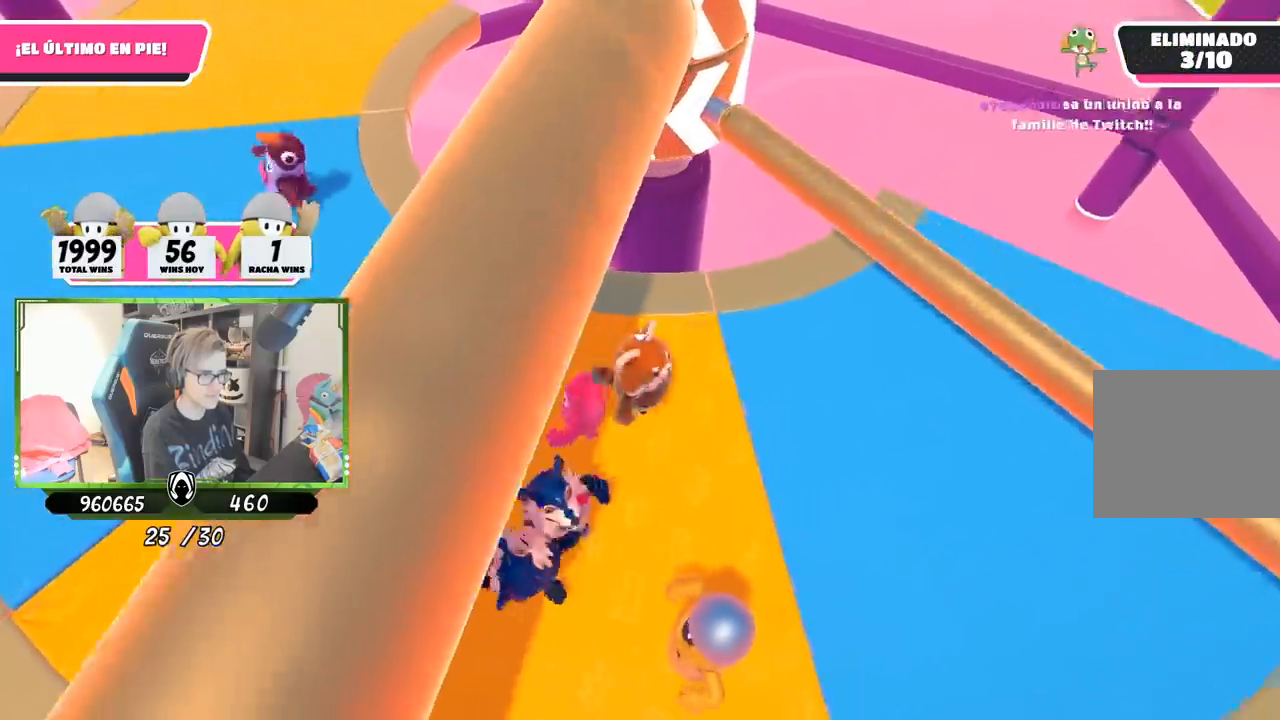
{"dt_ms": 500, "buttons": ["CROSS"], "left_stick": "right", "right_stick": "center", "events": [[17, "right_stick", "center"], [117, "left_stick", "right"], [283, "left_stick", "center"], [400, "CROSS", "down"], [433, "left_stick", "right"]]}
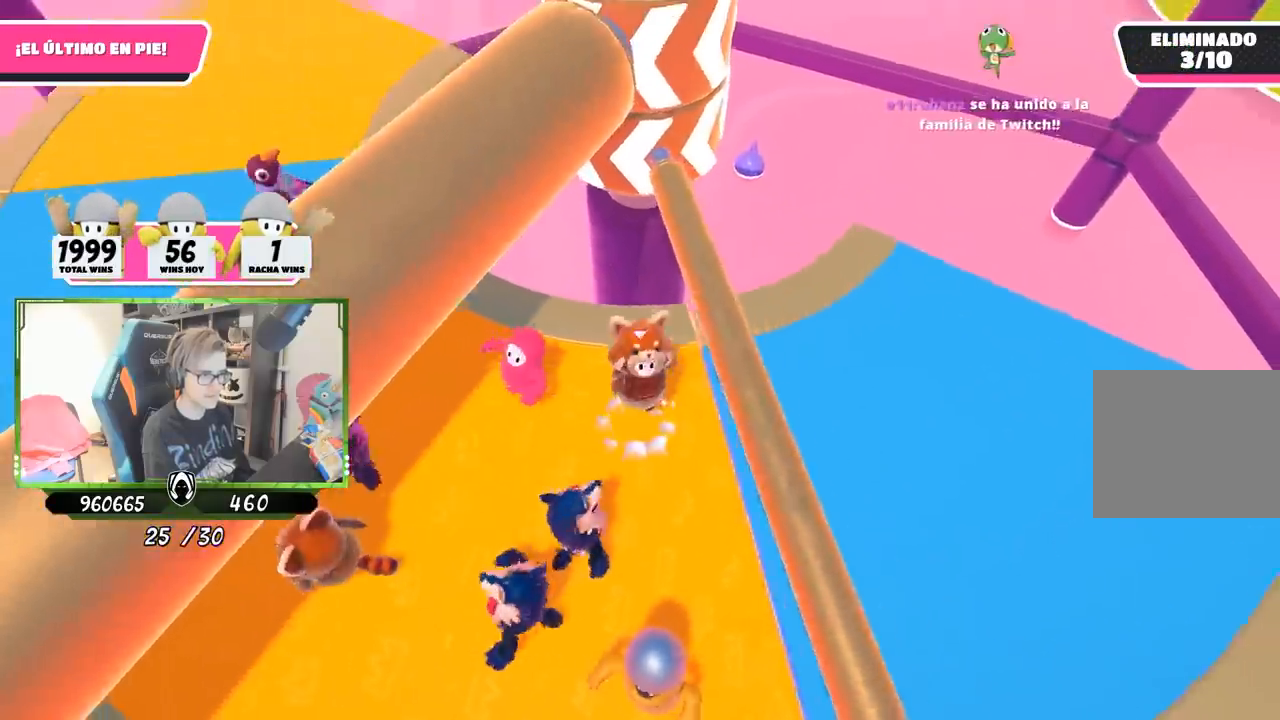
{"dt_ms": 500, "buttons": ["L2"], "left_stick": "up-left", "right_stick": "up", "events": [[33, "CROSS", "up"], [50, "left_stick", "left"], [217, "left_stick", "center"], [267, "left_stick", "right"], [317, "right_stick", "up"], [400, "L2", "down"], [400, "left_stick", "center"], [450, "left_stick", "up-left"]]}
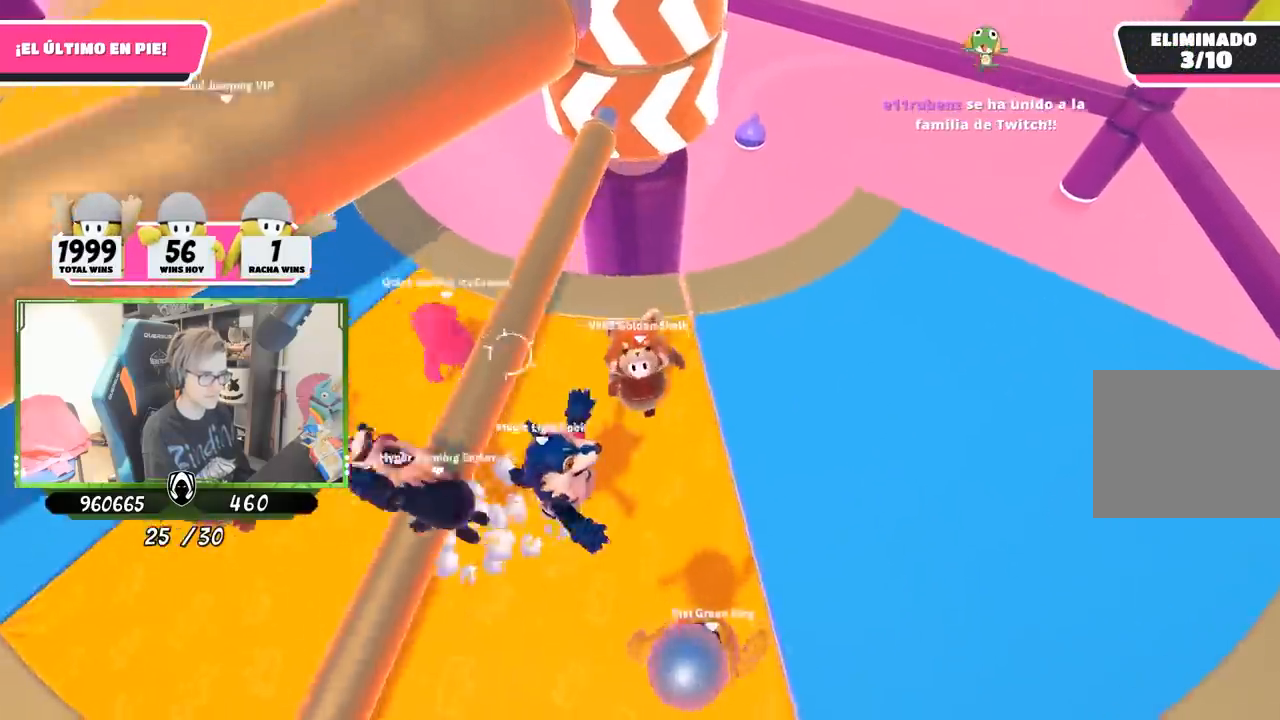
{"dt_ms": 500, "buttons": [], "left_stick": "up-right", "right_stick": "up", "events": [[33, "left_stick", "left"], [50, "L2", "up"], [150, "left_stick", "center"], [250, "left_stick", "left"], [433, "left_stick", "up-right"]]}
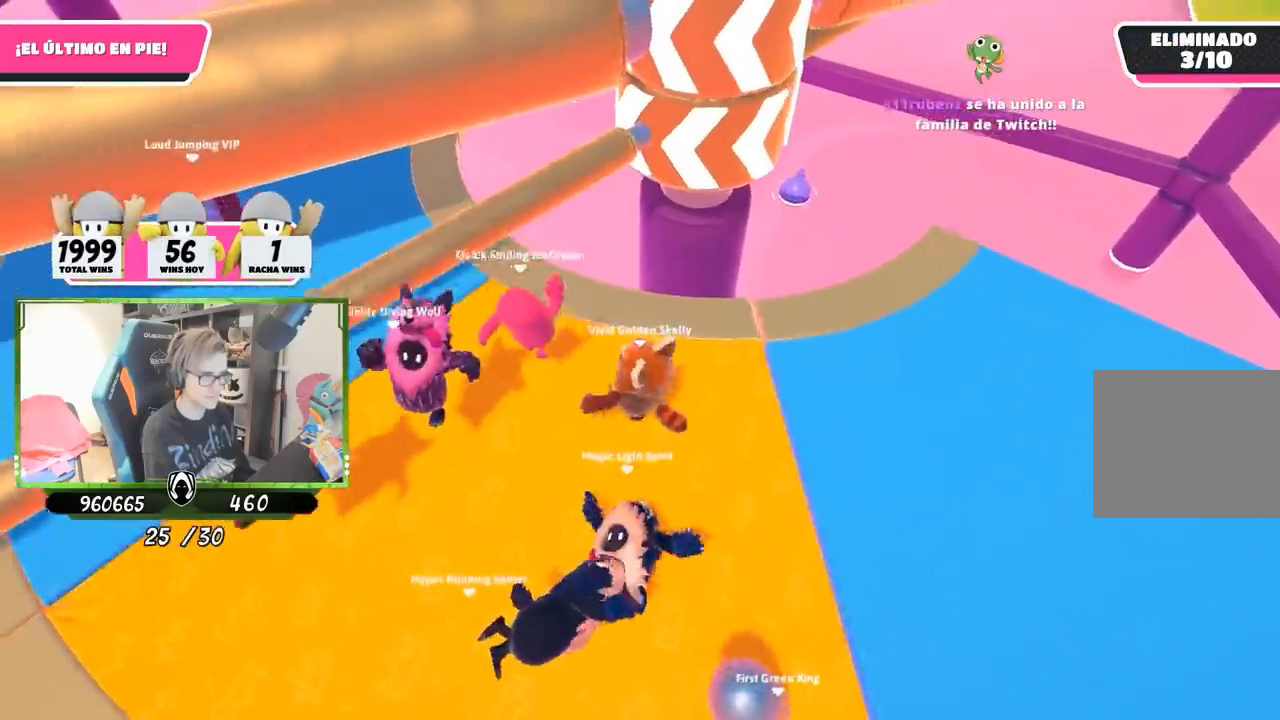
{"dt_ms": 1000, "buttons": [], "left_stick": "up-left", "right_stick": "center"}
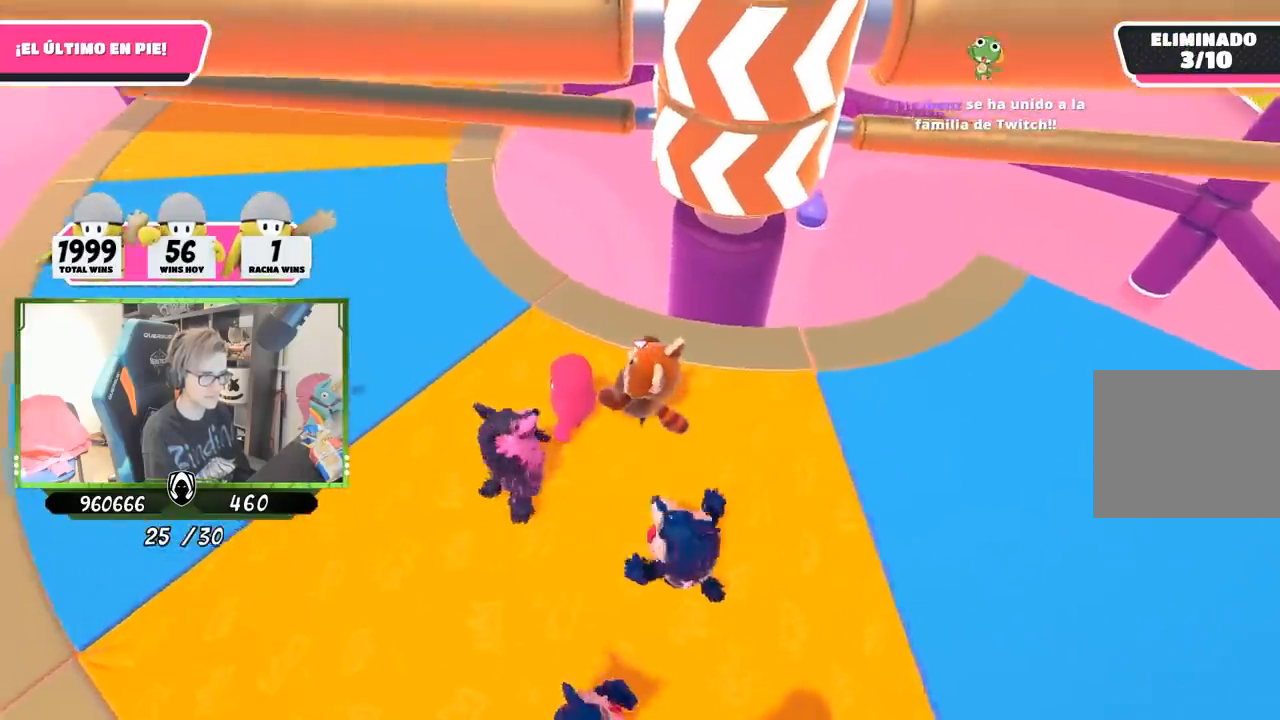
{"dt_ms": 500, "buttons": [], "left_stick": "up-left", "right_stick": "right", "events": [[100, "right_stick", "right"]]}
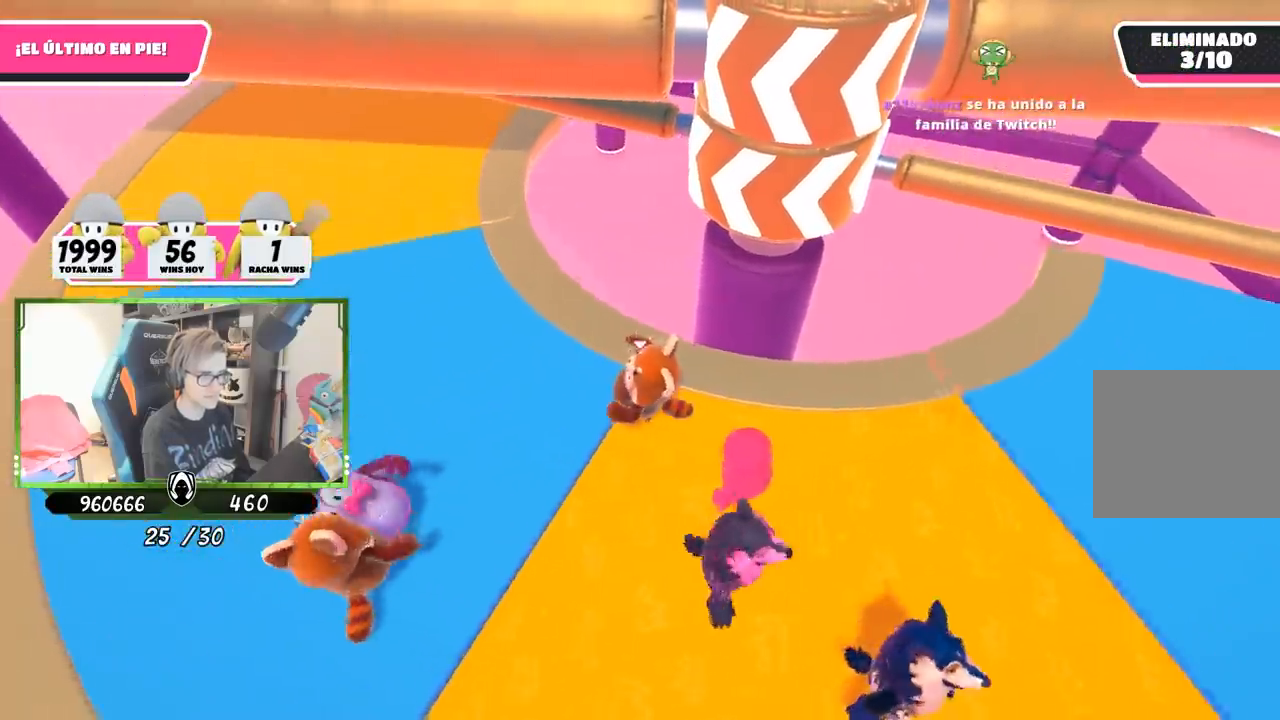
{"dt_ms": 500, "buttons": [], "left_stick": "up-left", "right_stick": "right", "events": []}
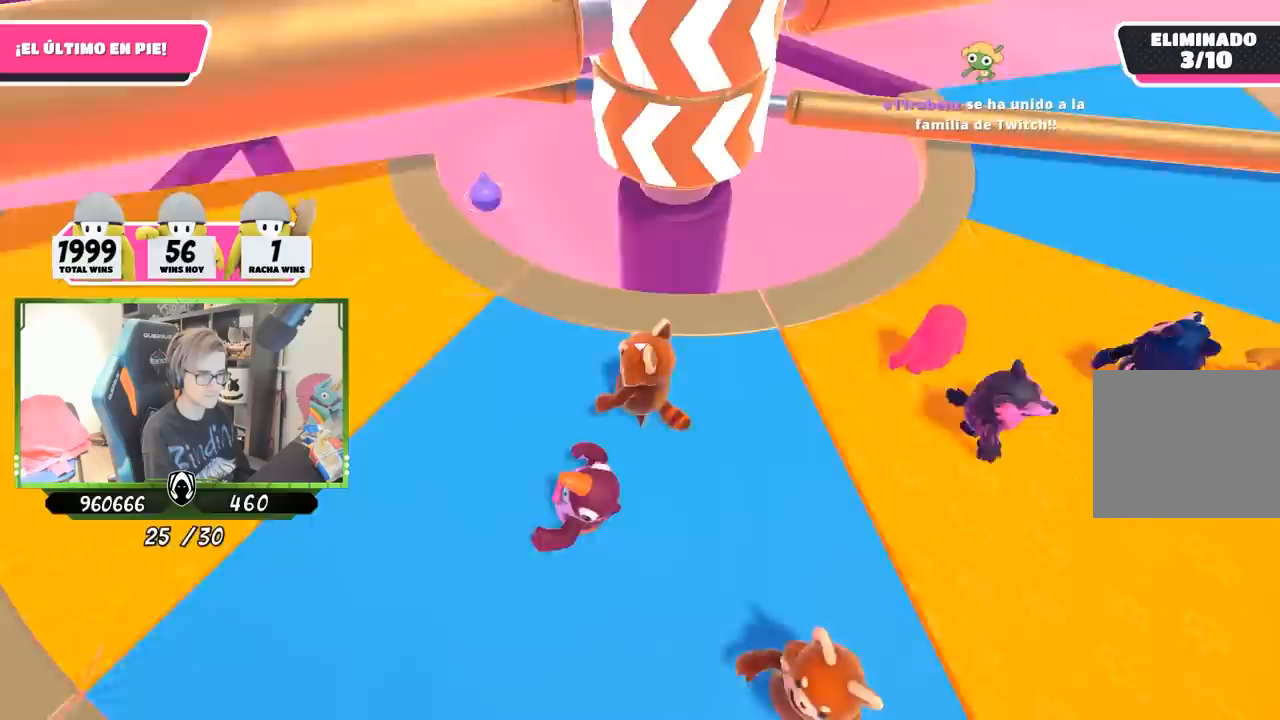
{"dt_ms": 500, "buttons": [], "left_stick": "up-right", "right_stick": "center", "events": [[83, "left_stick", "left"], [317, "left_stick", "up-right"], [383, "right_stick", "center"]]}
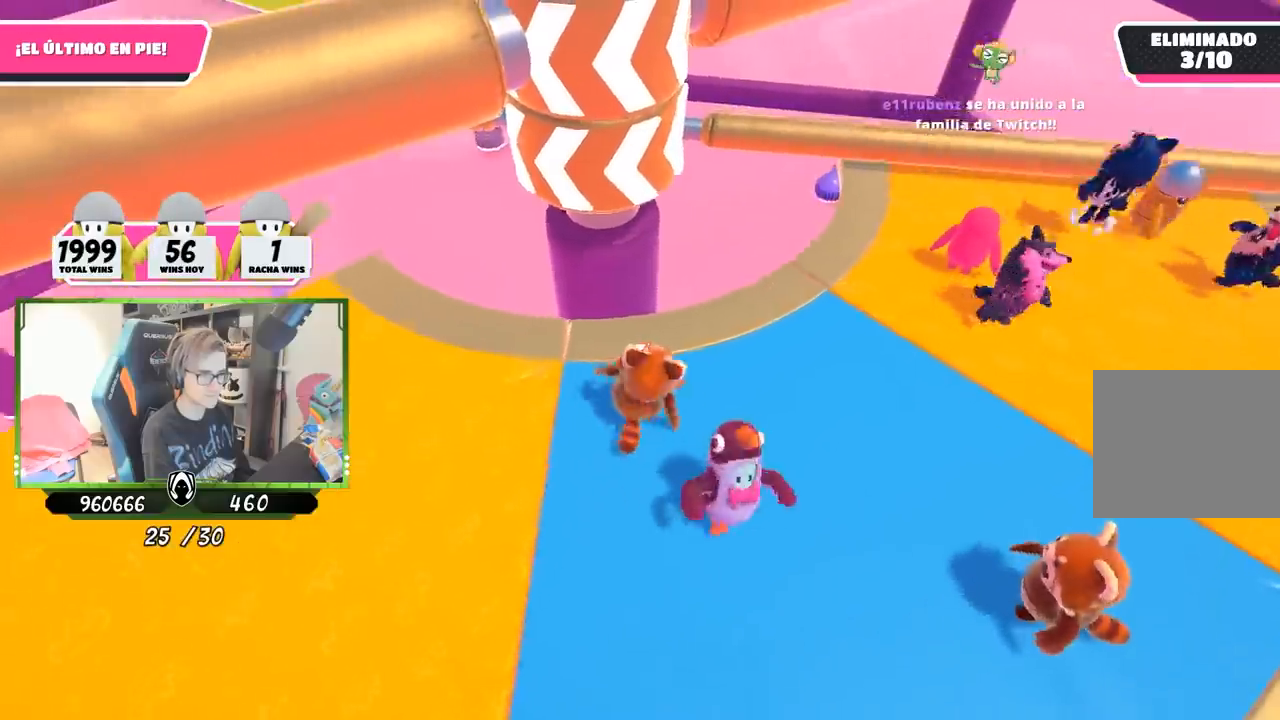
{"dt_ms": 500, "buttons": [], "left_stick": "right", "right_stick": "down-right", "events": [[83, "left_stick", "left"], [300, "left_stick", "center"], [317, "right_stick", "down-right"], [350, "left_stick", "up-right"], [500, "left_stick", "right"]]}
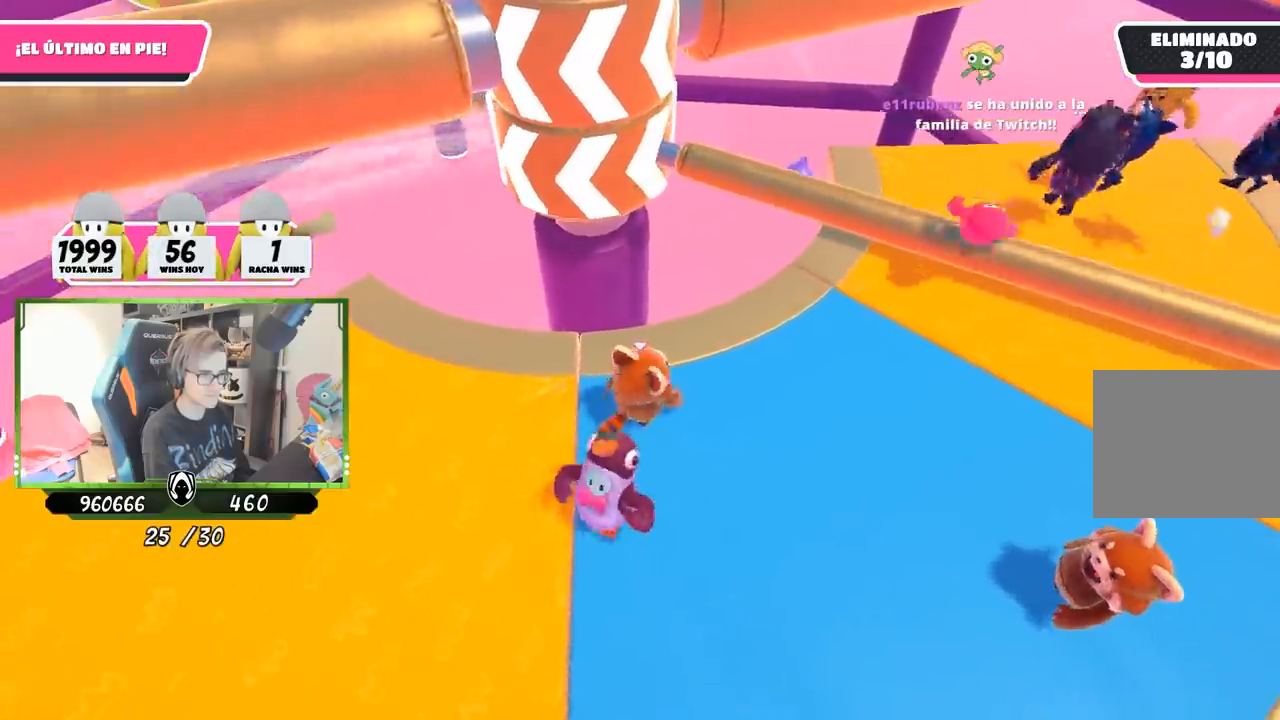
{"dt_ms": 500, "buttons": ["CROSS"], "left_stick": "left", "right_stick": "center", "events": [[100, "right_stick", "center"], [150, "left_stick", "center"], [317, "left_stick", "right"], [383, "CROSS", "down"], [483, "left_stick", "left"]]}
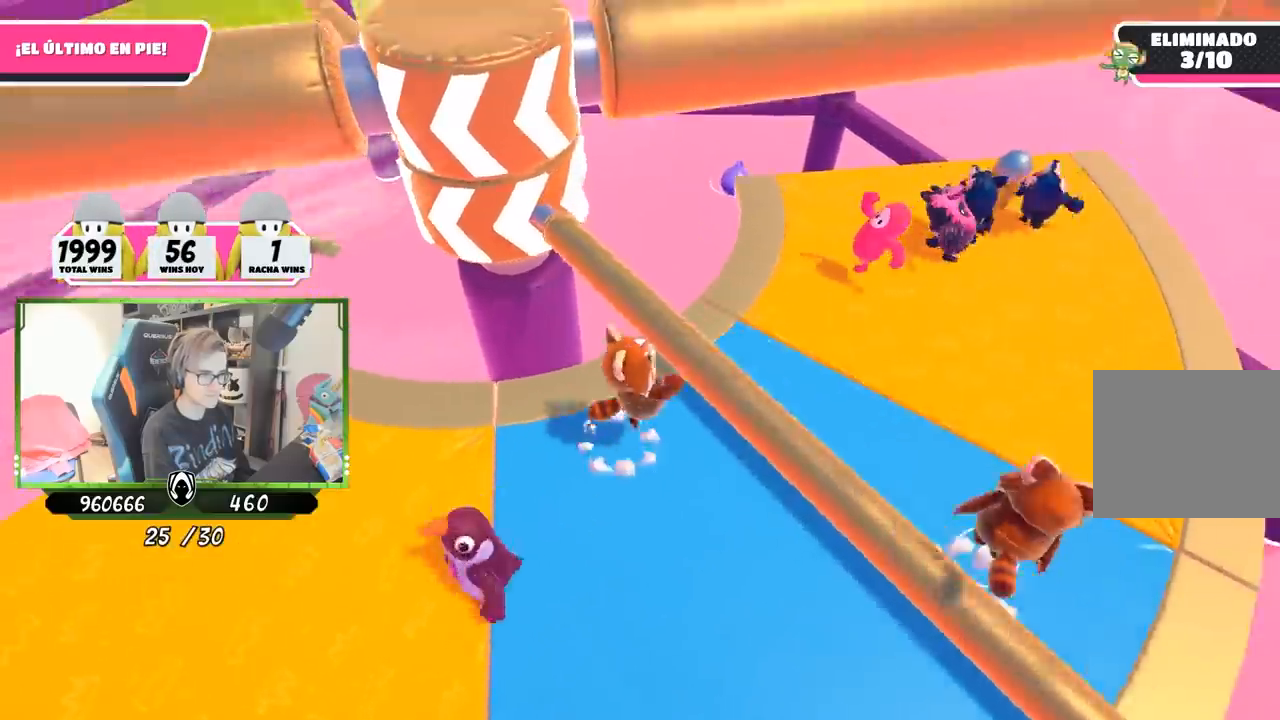
{"dt_ms": 500, "buttons": [], "left_stick": "up-right", "right_stick": "down-left", "events": [[17, "CROSS", "up"], [83, "left_stick", "center"], [183, "left_stick", "right"], [350, "left_stick", "center"], [417, "left_stick", "up-right"], [467, "right_stick", "down-left"]]}
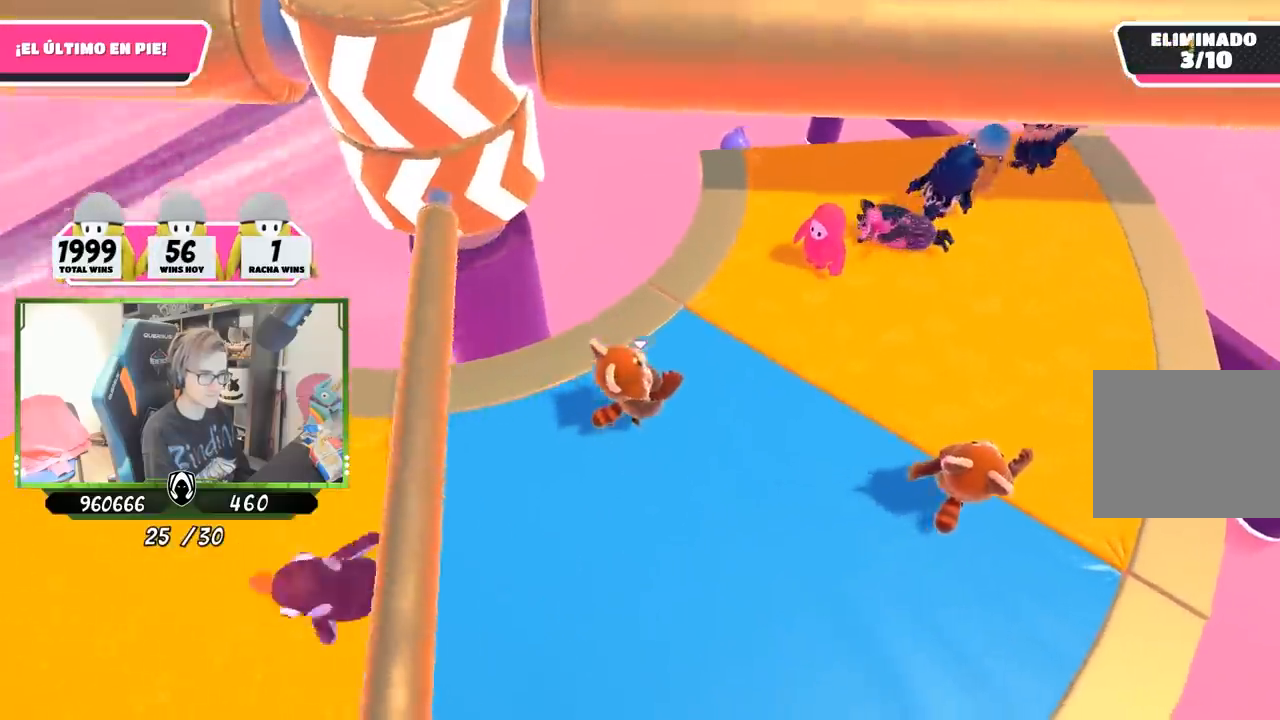
{"dt_ms": 500, "buttons": [], "left_stick": "up-right", "right_stick": "left", "events": [[183, "right_stick", "center"], [483, "right_stick", "left"]]}